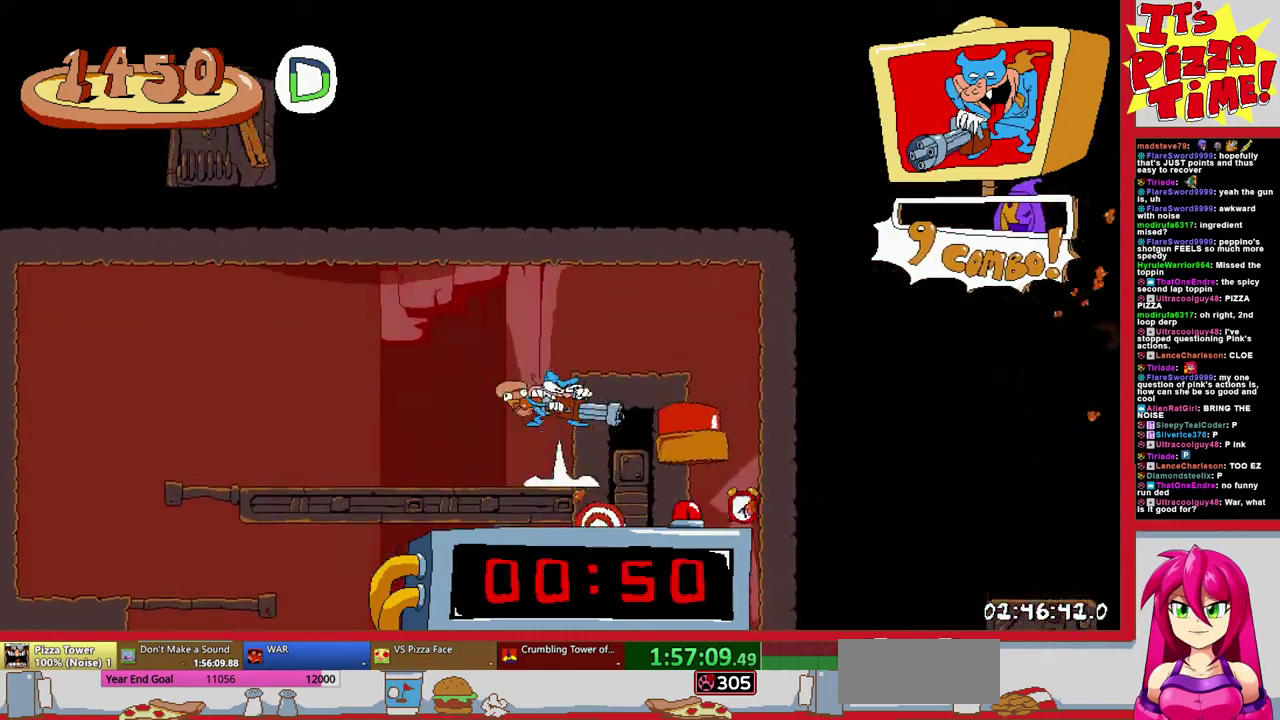
Gameplay with a controller (Nintendo layout); each line is a JSON object with the inputs held at the frame after it. "events" lists button and stick changes between this image and that frame as [ms after this image, input, new state], when the widget could be followed in between. Not read: L3 R2 R3.
{"buttons": ["R1", "DPAD_DOWN", "DPAD_RIGHT"], "events": [[200, "DPAD_RIGHT", "up"], [217, "DPAD_LEFT", "down"], [333, "DPAD_LEFT", "up"], [417, "DPAD_RIGHT", "down"]]}
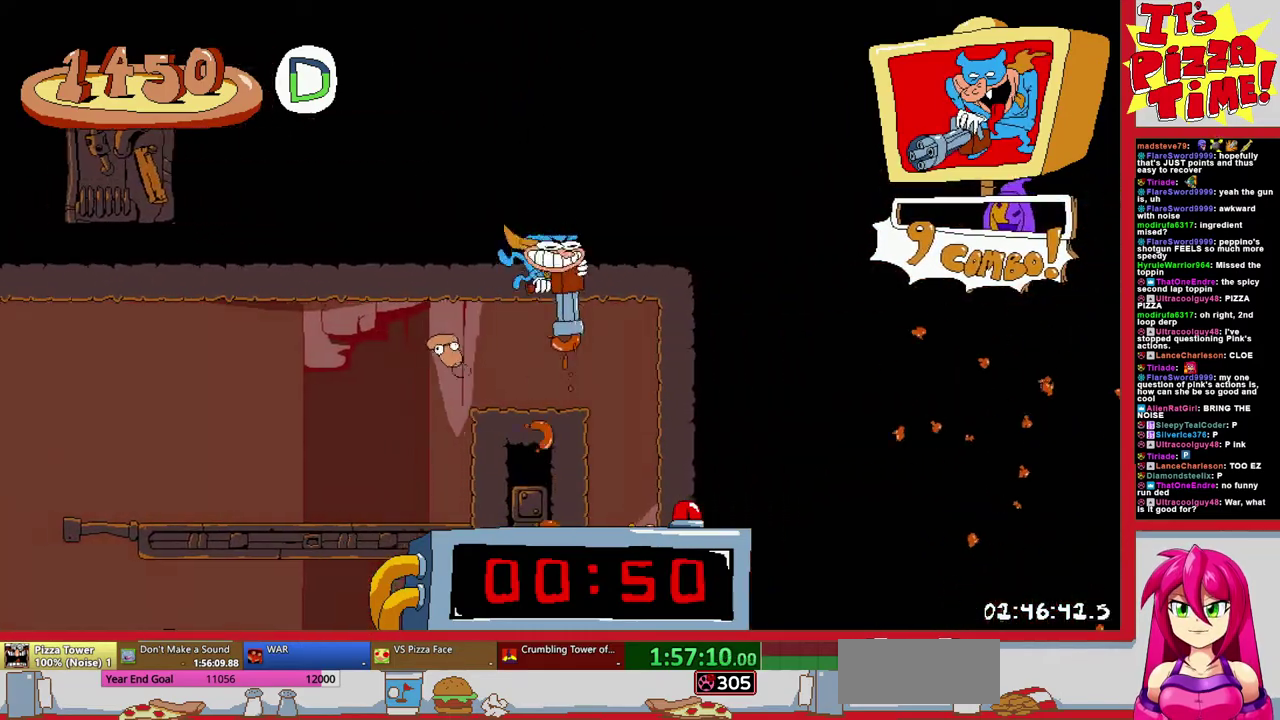
{"buttons": ["R1", "DPAD_LEFT"], "events": [[50, "DPAD_DOWN", "up"], [50, "DPAD_RIGHT", "up"], [400, "DPAD_LEFT", "down"]]}
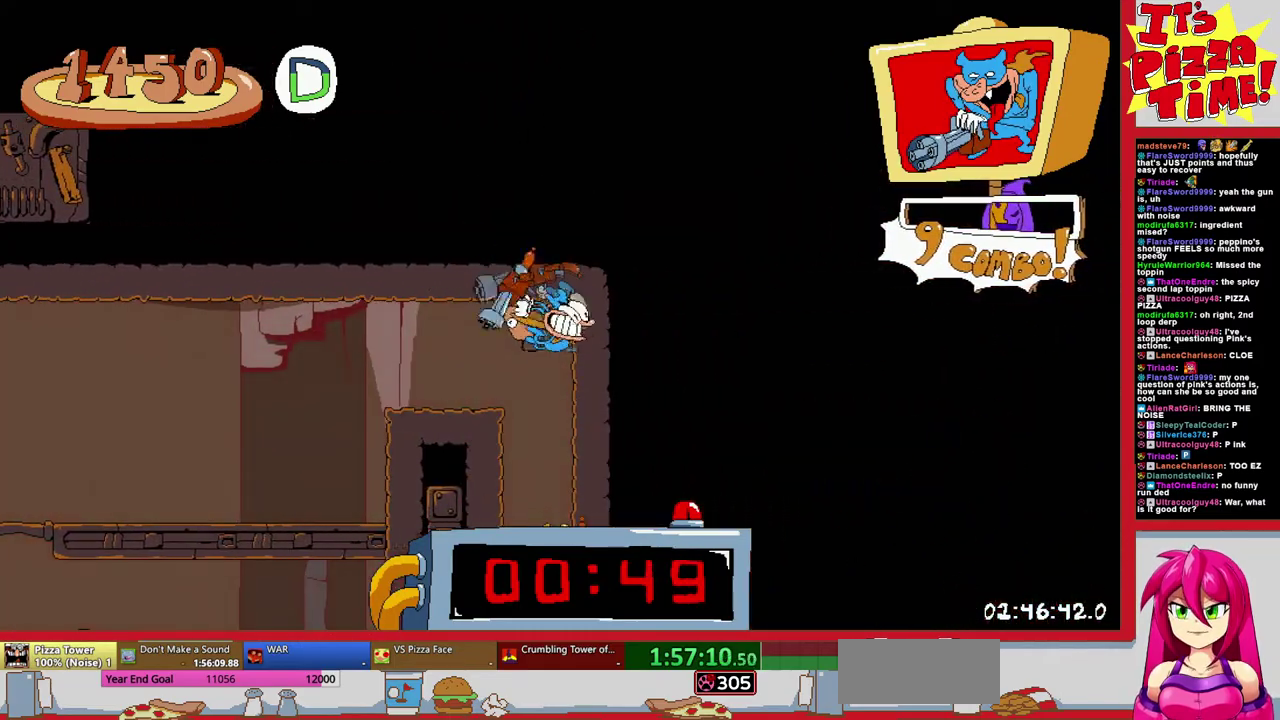
{"buttons": ["R1", "DPAD_RIGHT"], "events": [[67, "DPAD_LEFT", "up"], [183, "DPAD_RIGHT", "down"]]}
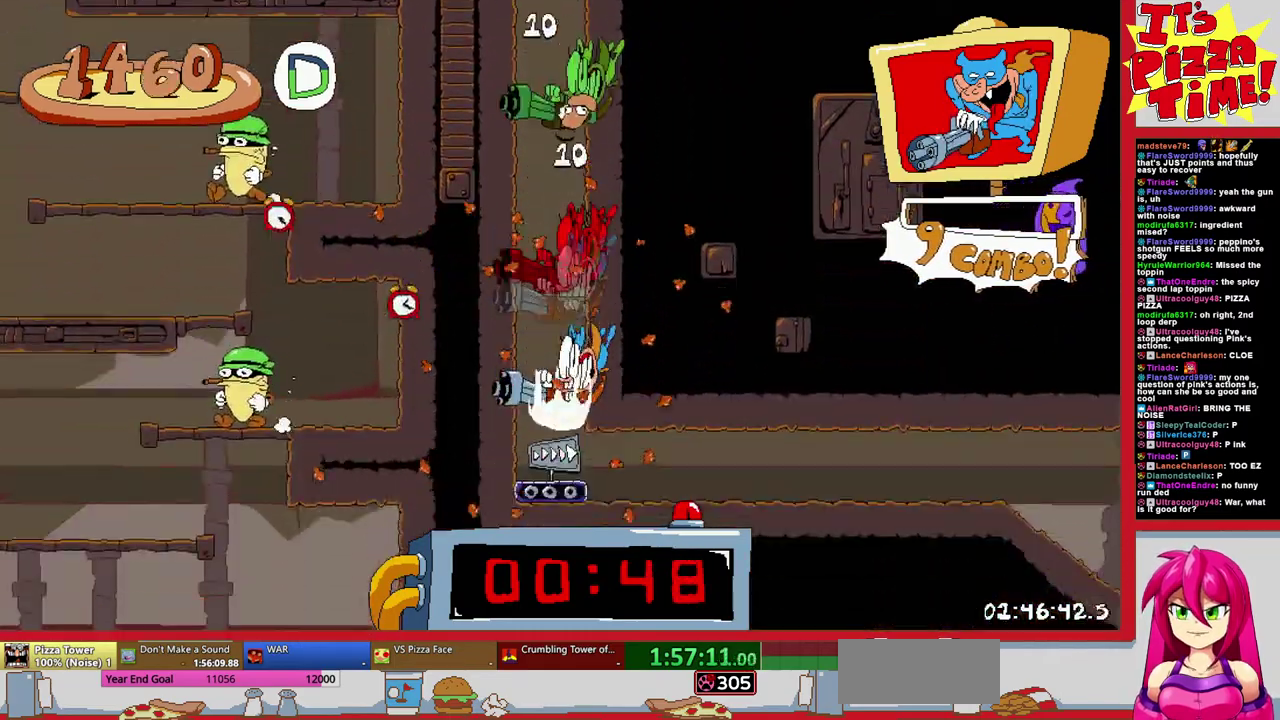
{"buttons": ["R1", "DPAD_DOWN"], "events": [[467, "DPAD_DOWN", "down"], [500, "DPAD_RIGHT", "up"]]}
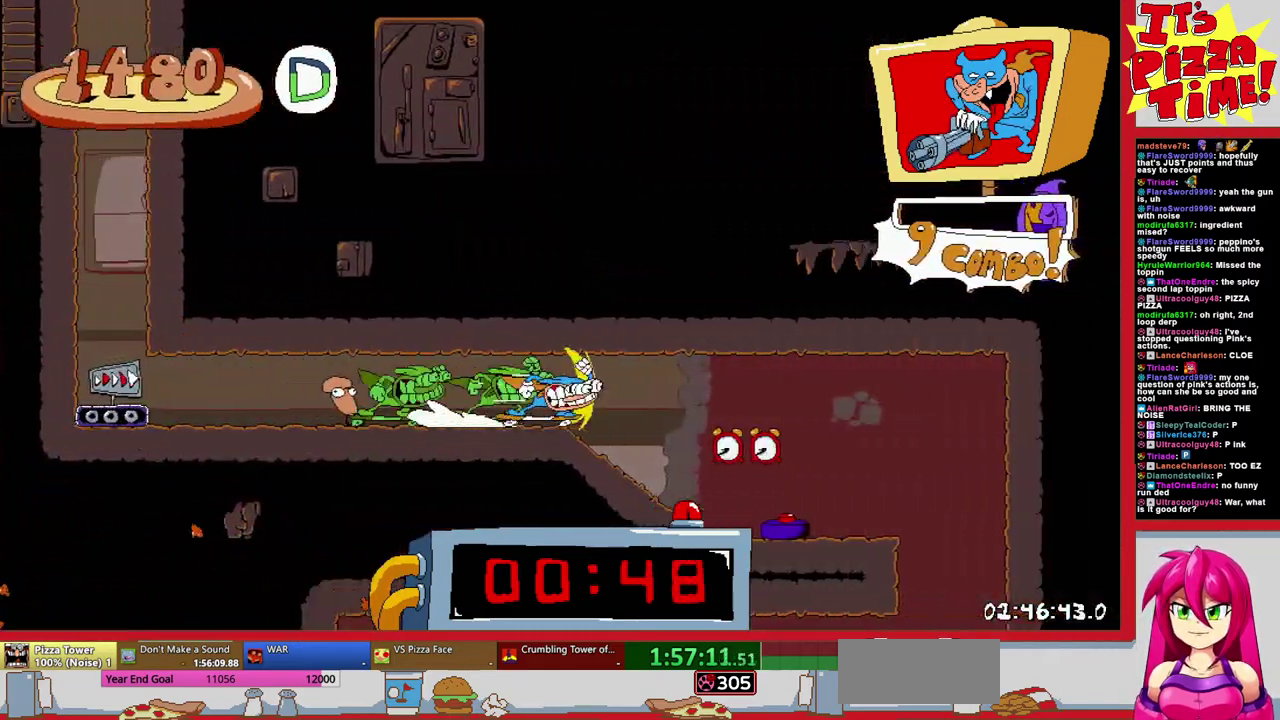
{"buttons": ["R1", "DPAD_LEFT"], "events": [[33, "DPAD_LEFT", "down"], [183, "Y", "down"], [267, "Y", "up"], [333, "DPAD_DOWN", "up"]]}
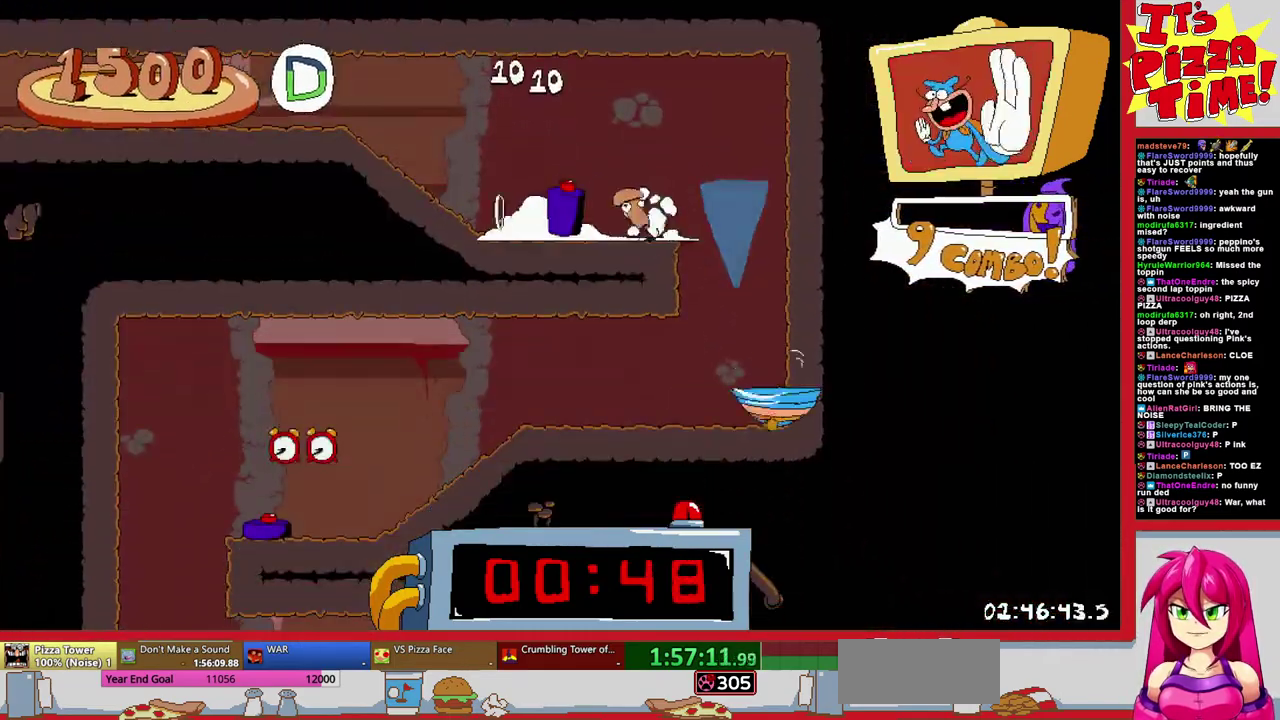
{"buttons": ["R1", "DPAD_DOWN", "DPAD_RIGHT"], "events": [[317, "DPAD_DOWN", "down"], [333, "DPAD_LEFT", "up"], [367, "DPAD_RIGHT", "down"]]}
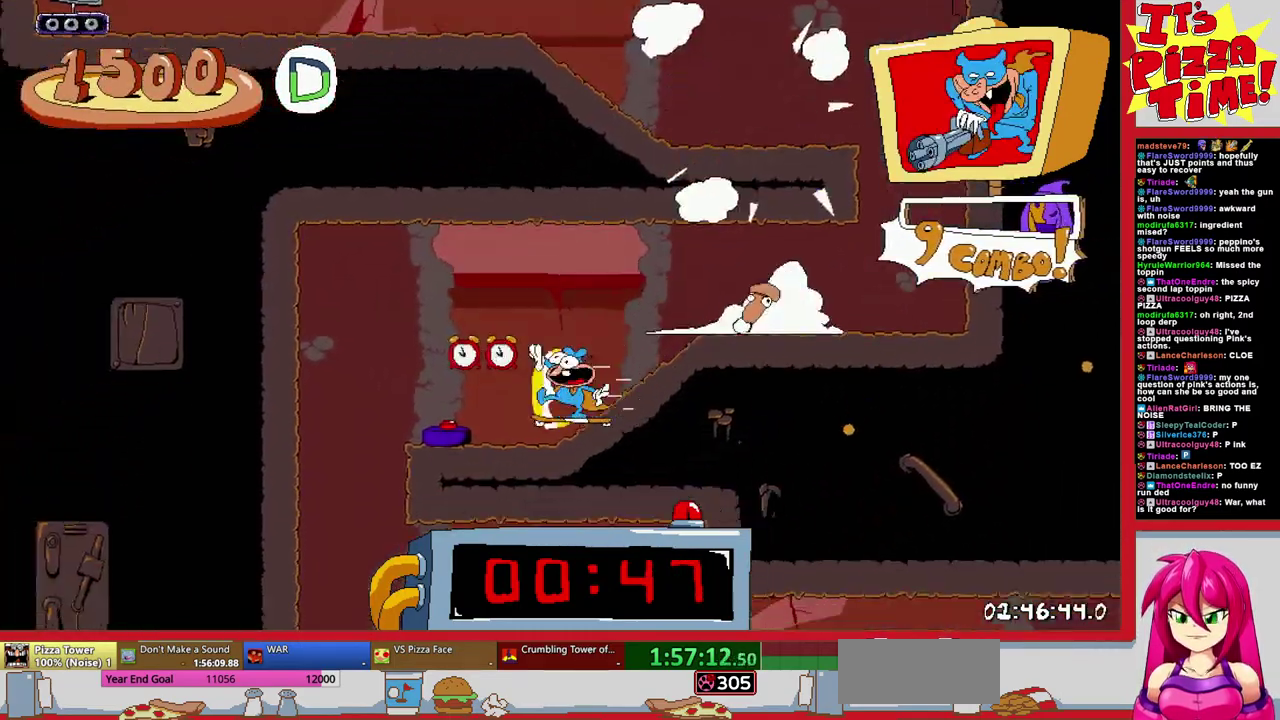
{"buttons": ["R1", "DPAD_RIGHT"], "events": [[67, "Y", "down"], [150, "Y", "up"], [233, "DPAD_DOWN", "up"]]}
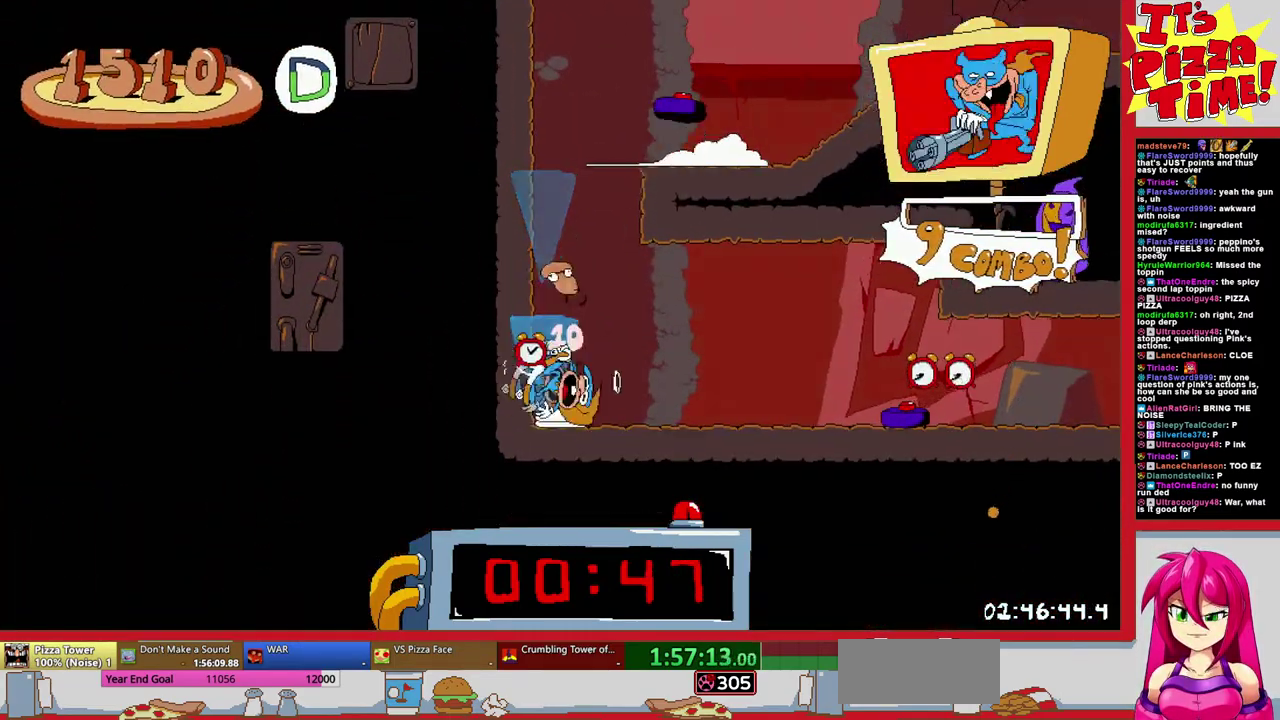
{"buttons": ["R1", "DPAD_RIGHT"], "events": []}
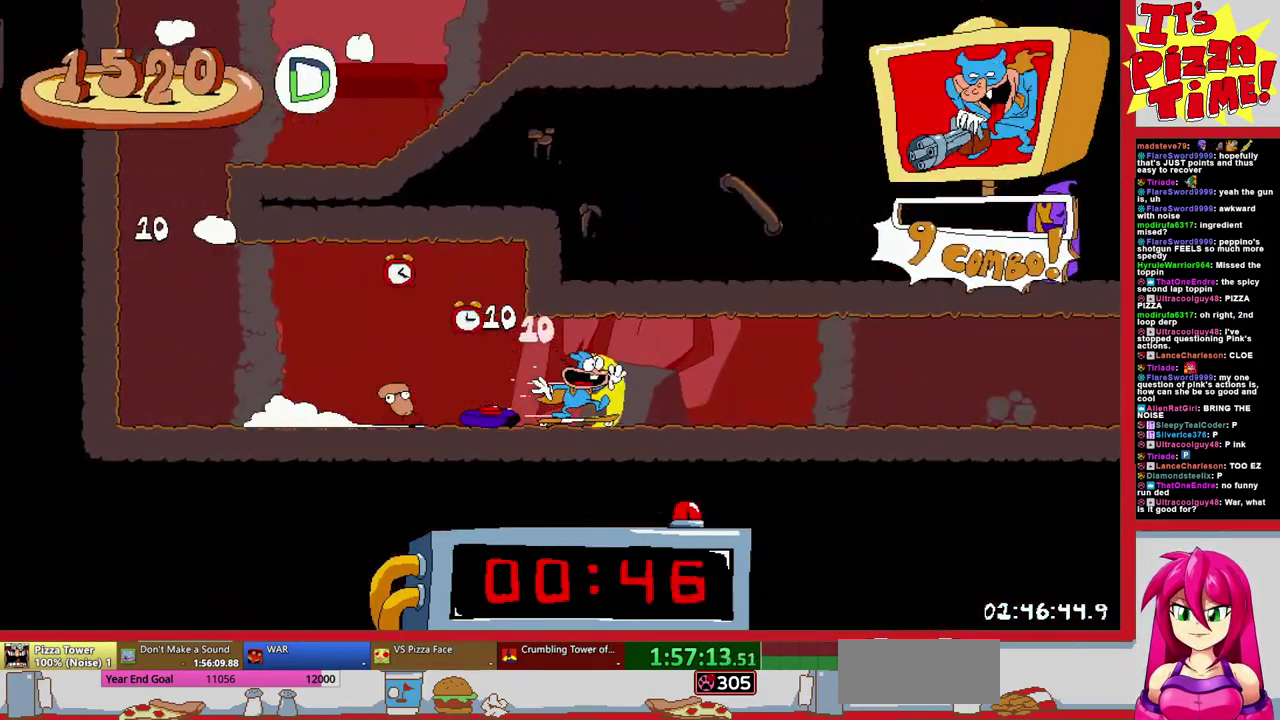
{"buttons": ["R1", "DPAD_RIGHT"], "events": []}
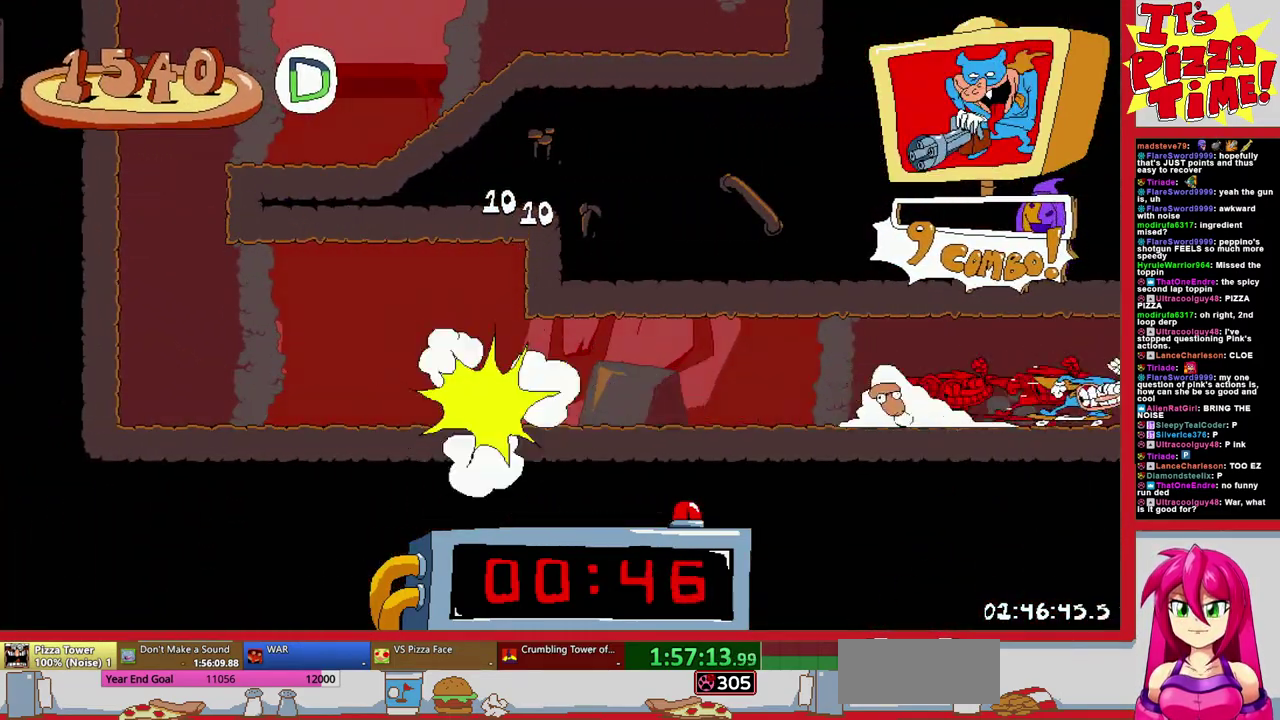
{"buttons": ["R1", "DPAD_RIGHT"], "events": []}
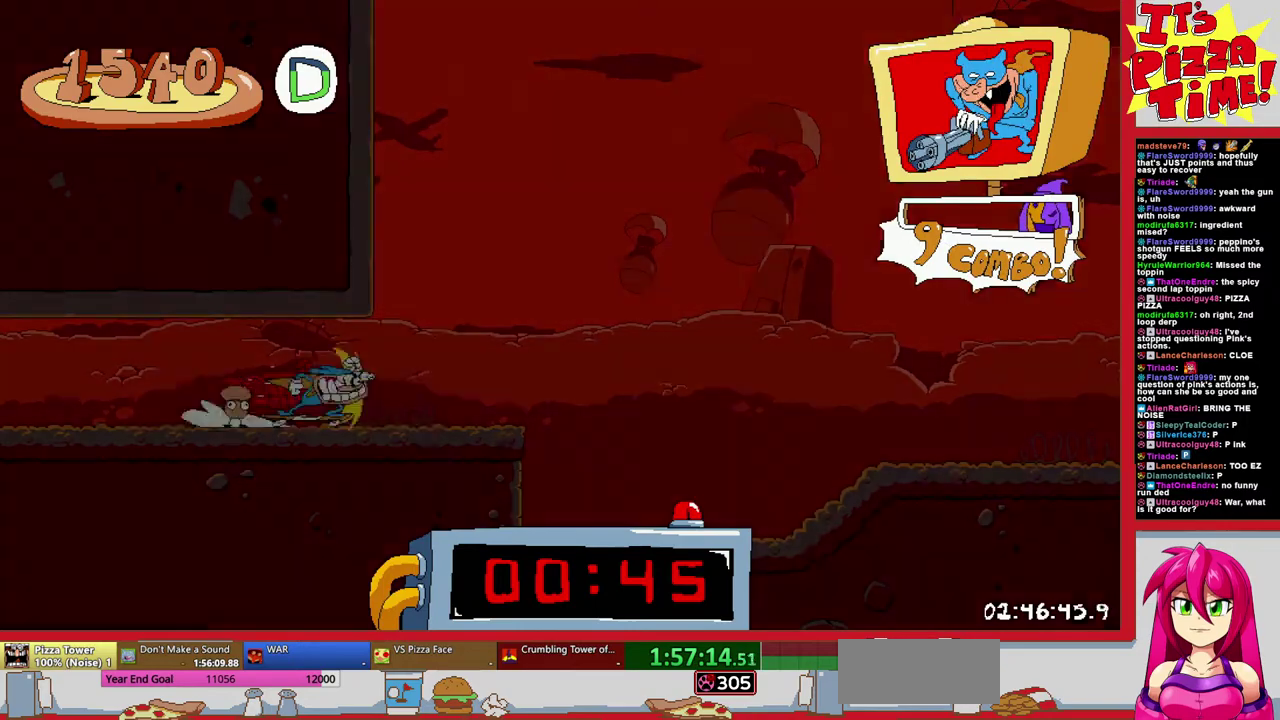
{"buttons": ["R1", "DPAD_RIGHT"], "events": []}
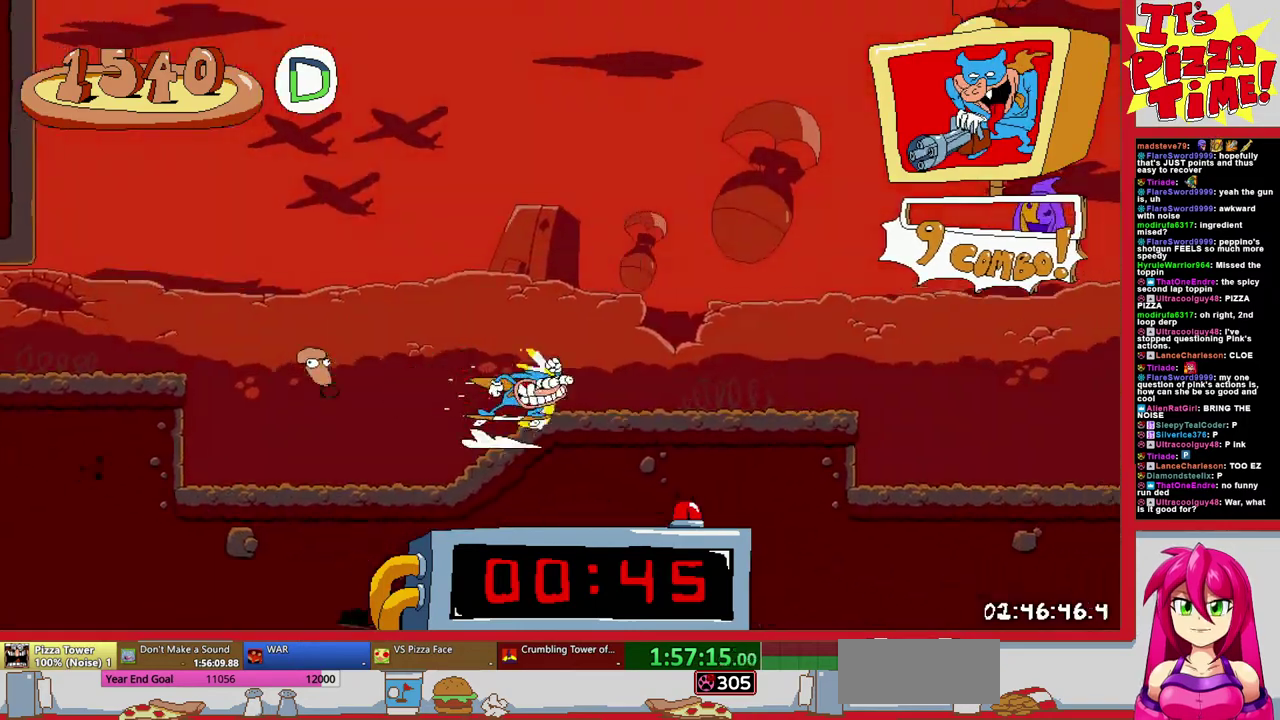
{"buttons": ["R1", "DPAD_RIGHT"], "events": []}
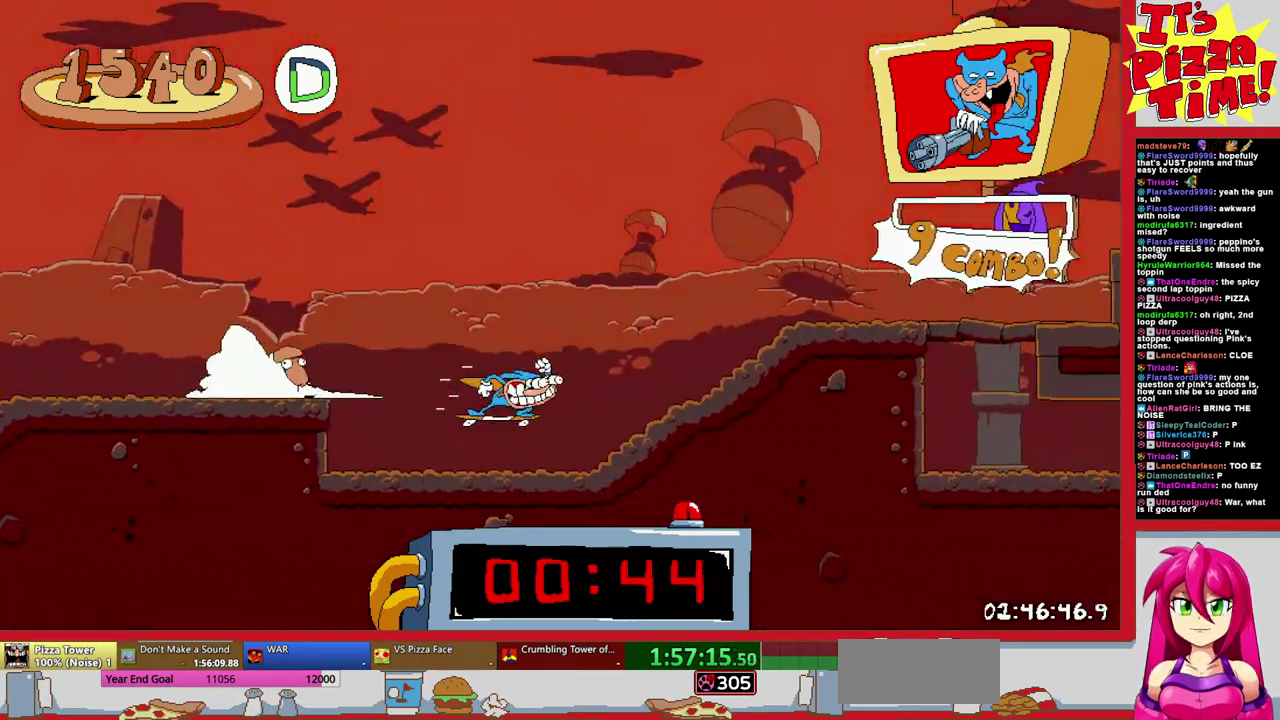
{"buttons": ["R1", "DPAD_DOWN", "DPAD_RIGHT"], "events": [[17, "B", "down"], [233, "B", "up"], [417, "DPAD_DOWN", "down"]]}
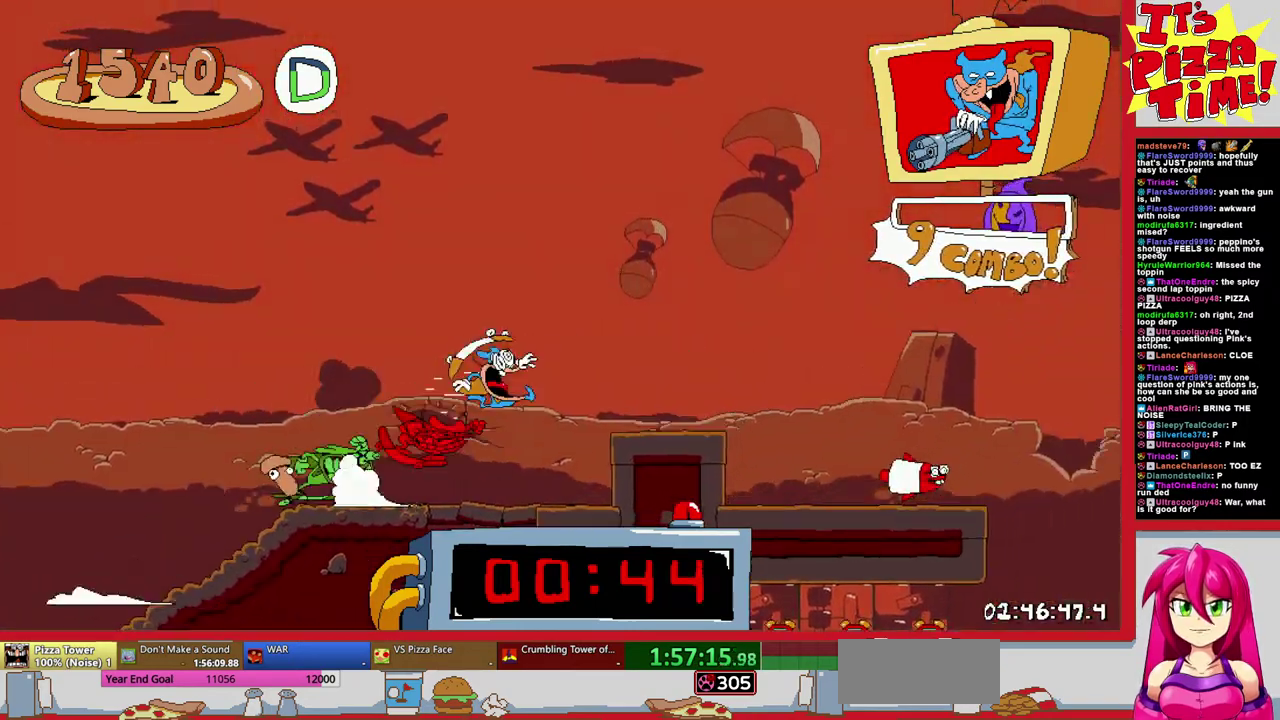
{"buttons": ["R1", "DPAD_RIGHT"], "events": [[117, "DPAD_DOWN", "up"]]}
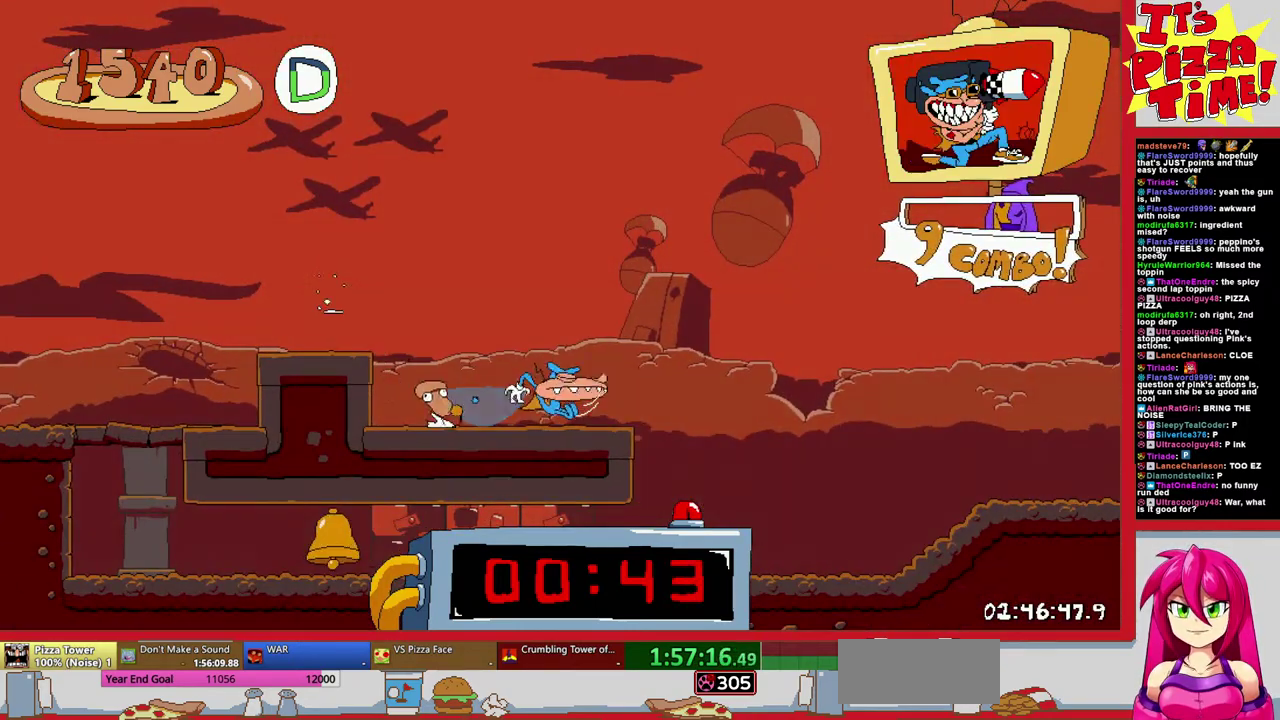
{"buttons": ["R1", "DPAD_RIGHT"], "events": []}
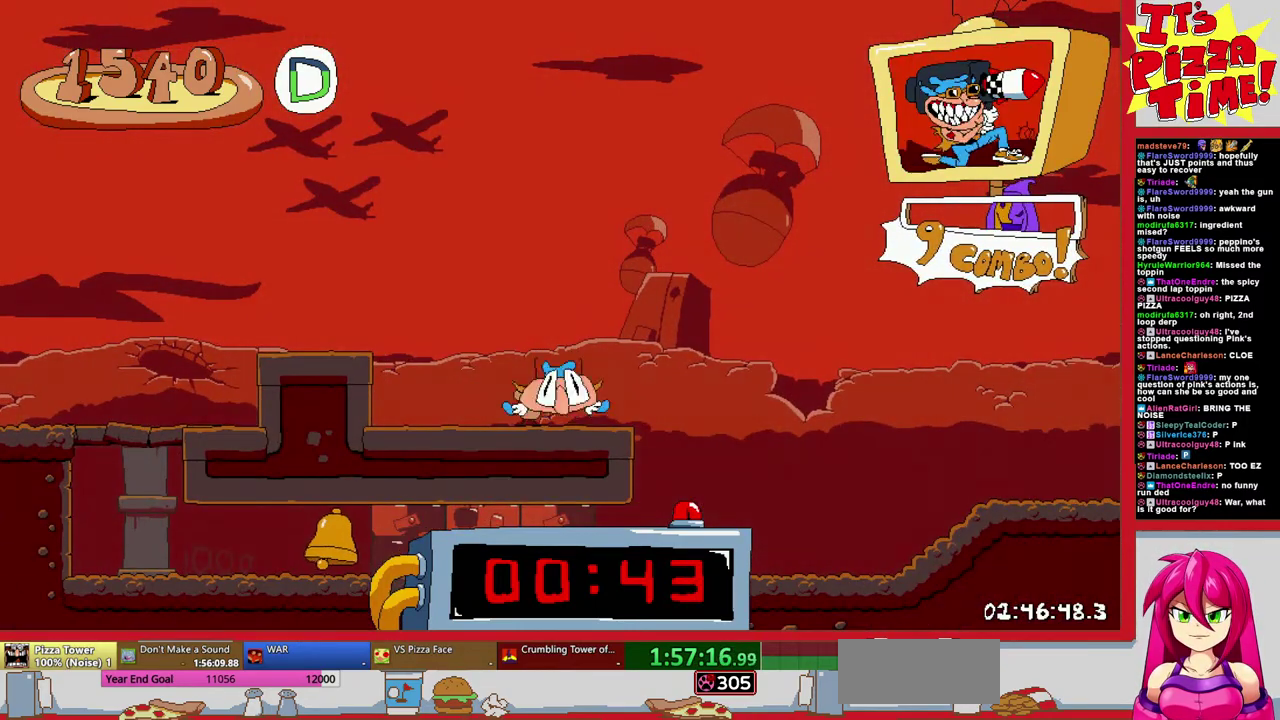
{"buttons": ["R1", "DPAD_RIGHT"], "events": []}
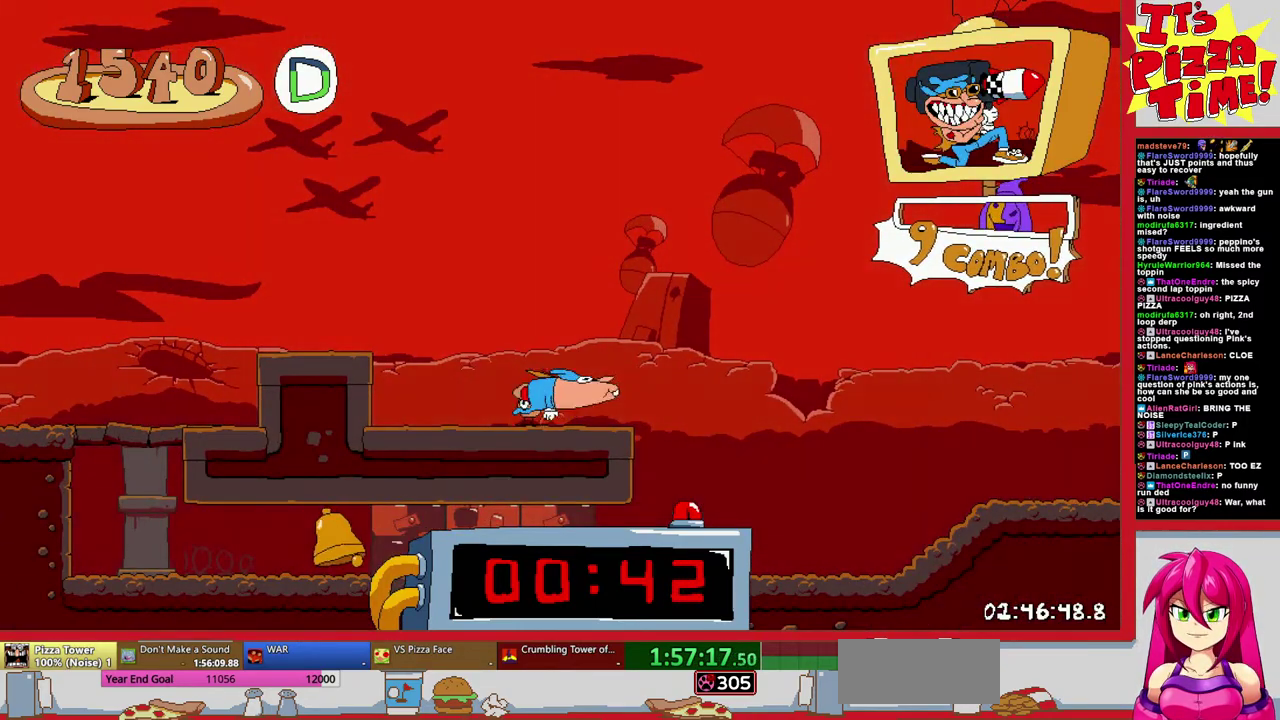
{"buttons": ["R1", "DPAD_UP", "DPAD_RIGHT"], "events": [[467, "DPAD_UP", "down"]]}
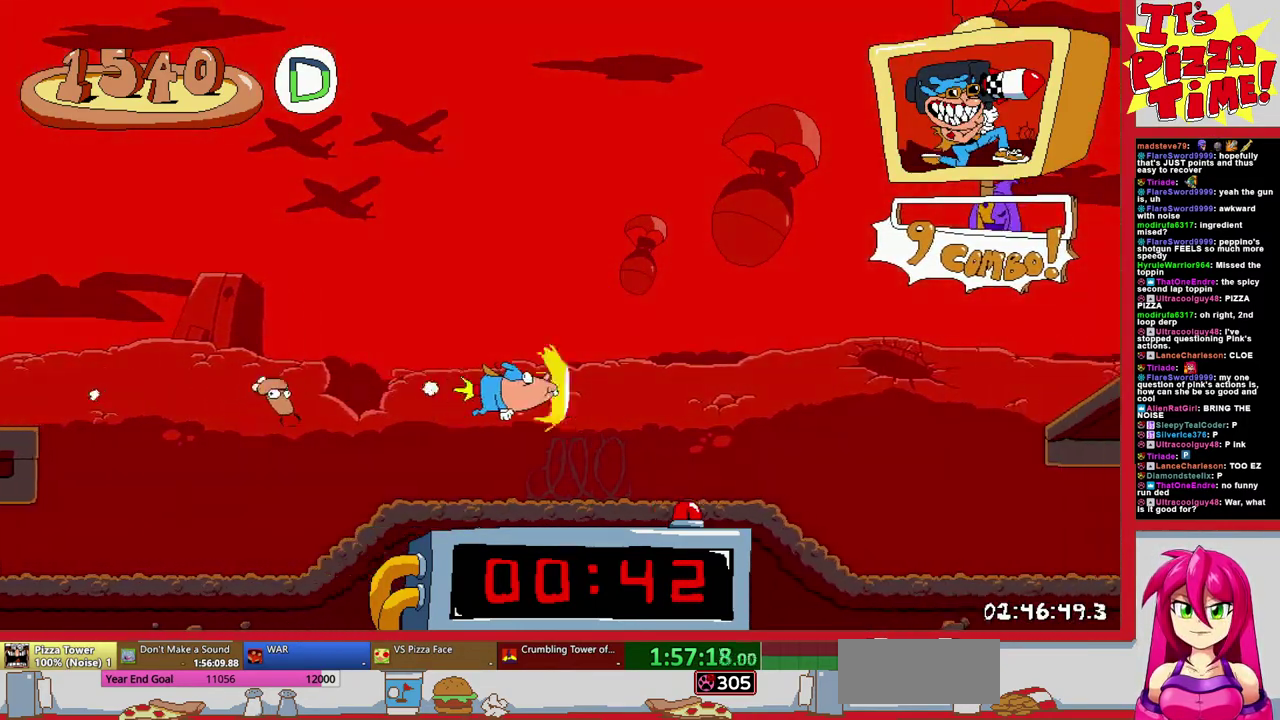
{"buttons": ["R1", "DPAD_DOWN", "DPAD_RIGHT"], "events": [[67, "DPAD_UP", "up"], [400, "DPAD_DOWN", "down"]]}
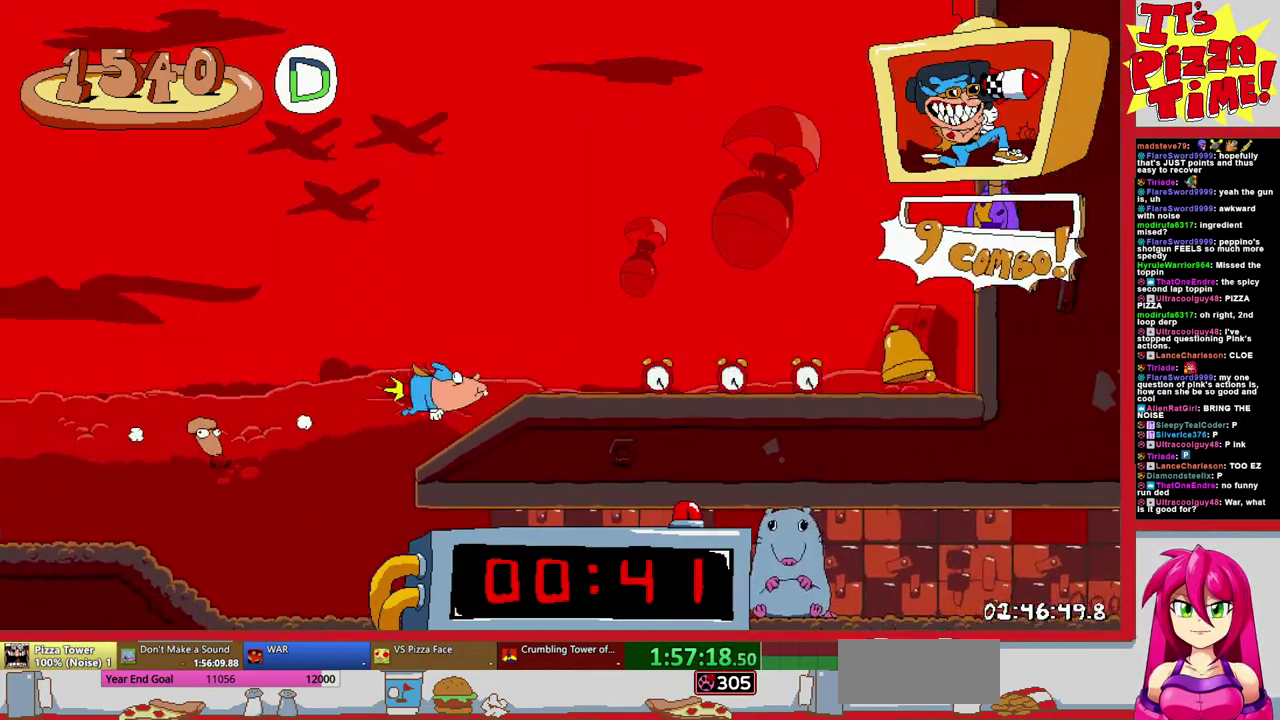
{"buttons": ["R1", "DPAD_LEFT"], "events": [[50, "DPAD_DOWN", "up"], [150, "DPAD_RIGHT", "up"], [167, "DPAD_LEFT", "down"]]}
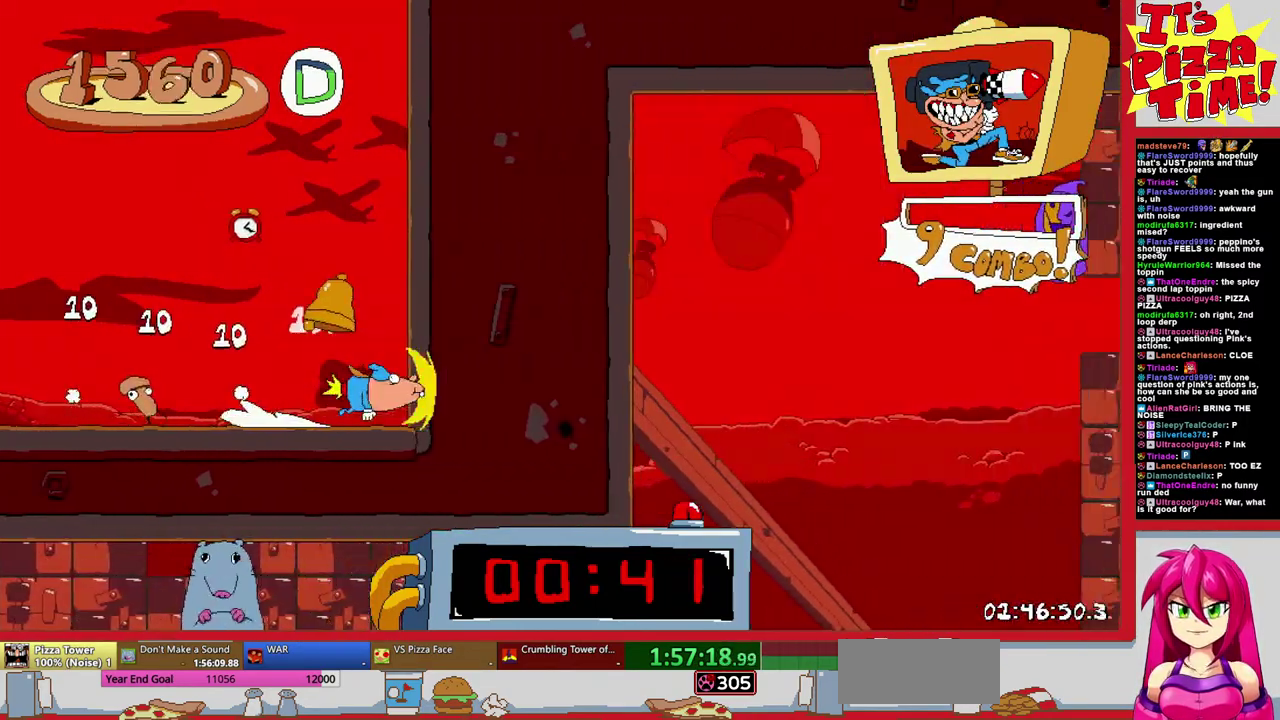
{"buttons": ["R1", "DPAD_DOWN", "DPAD_LEFT"], "events": [[317, "DPAD_DOWN", "down"]]}
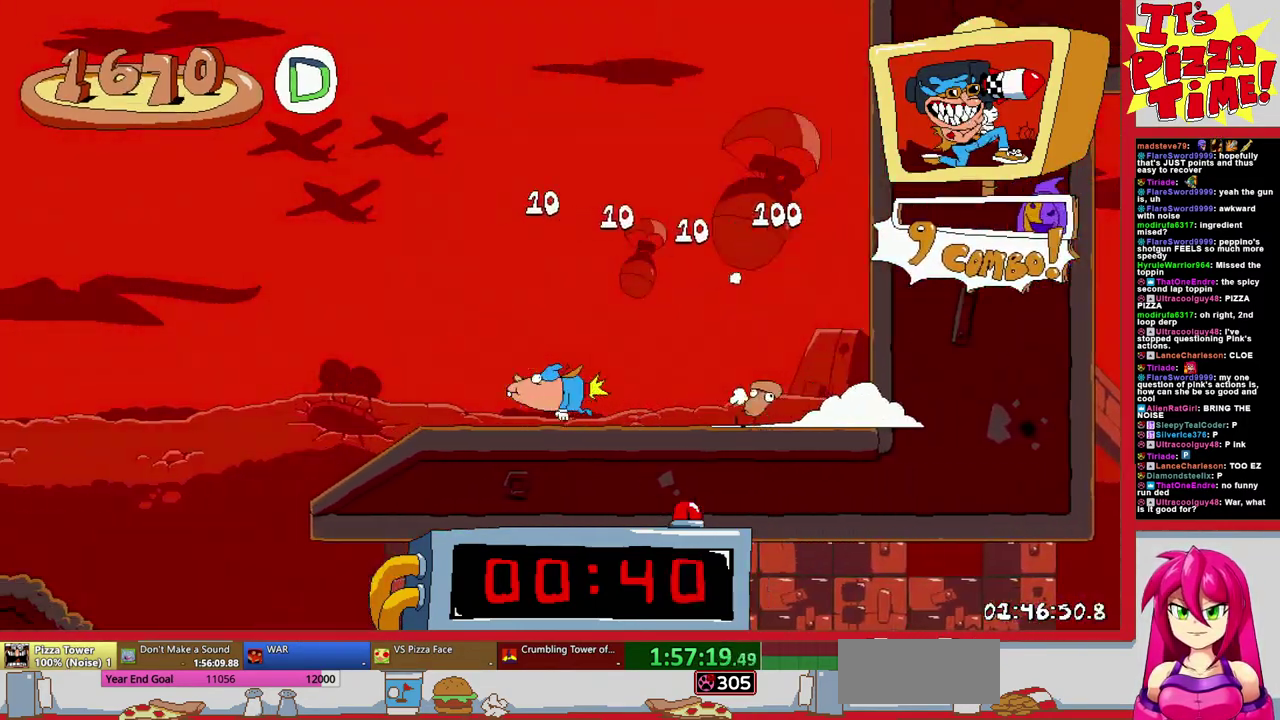
{"buttons": ["R1", "DPAD_DOWN", "DPAD_LEFT"], "events": []}
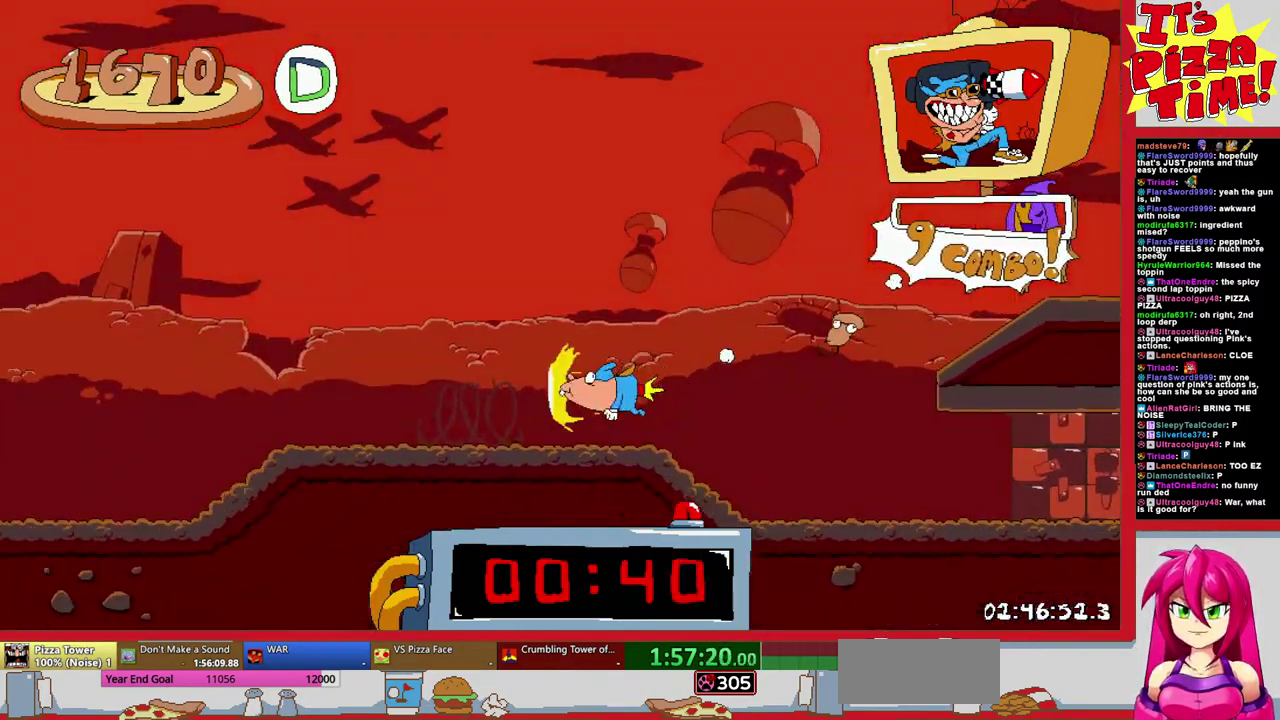
{"buttons": ["R1", "DPAD_DOWN", "DPAD_LEFT"], "events": []}
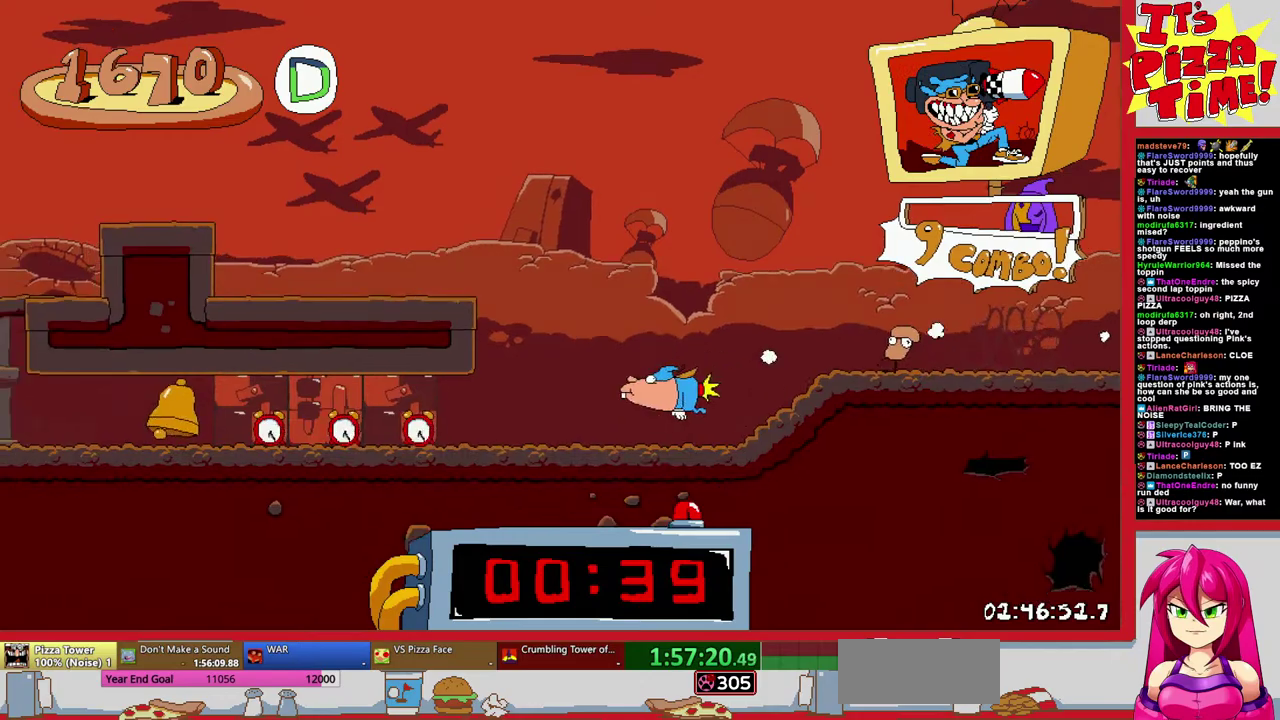
{"buttons": ["R1", "DPAD_RIGHT"], "events": [[267, "DPAD_LEFT", "up"], [300, "DPAD_RIGHT", "down"], [333, "DPAD_DOWN", "up"]]}
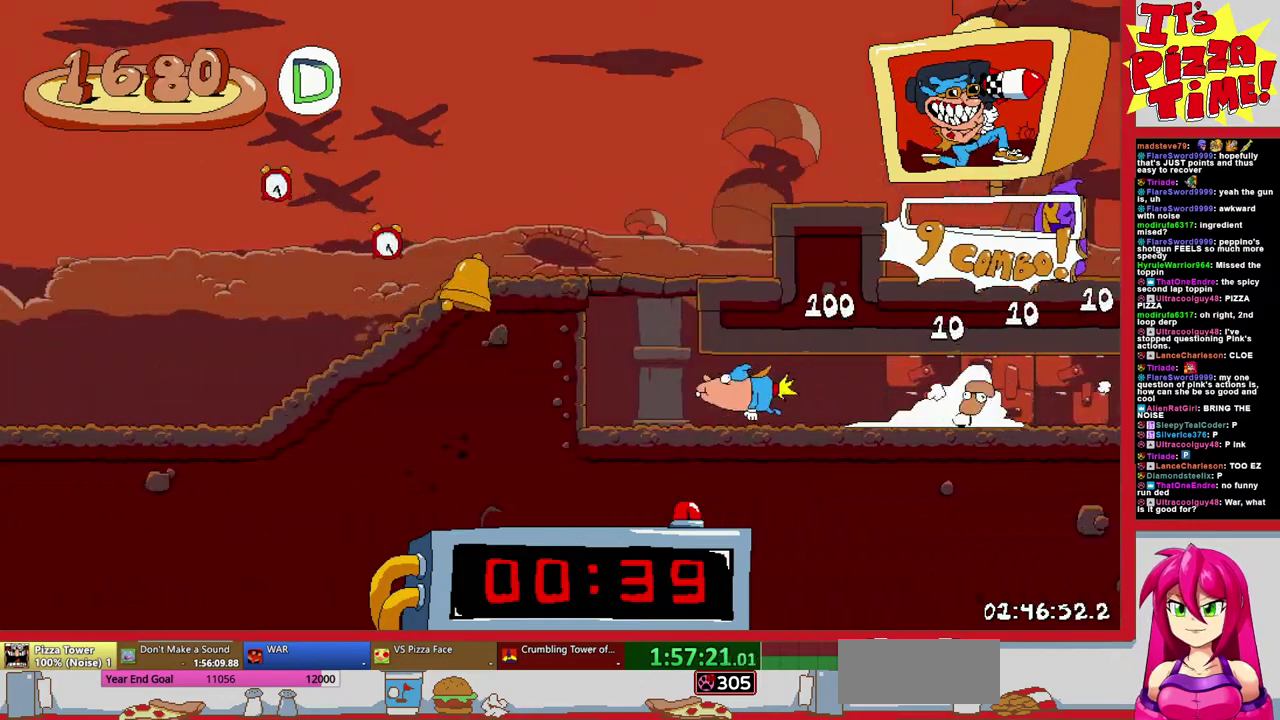
{"buttons": ["R1", "DPAD_RIGHT"], "events": []}
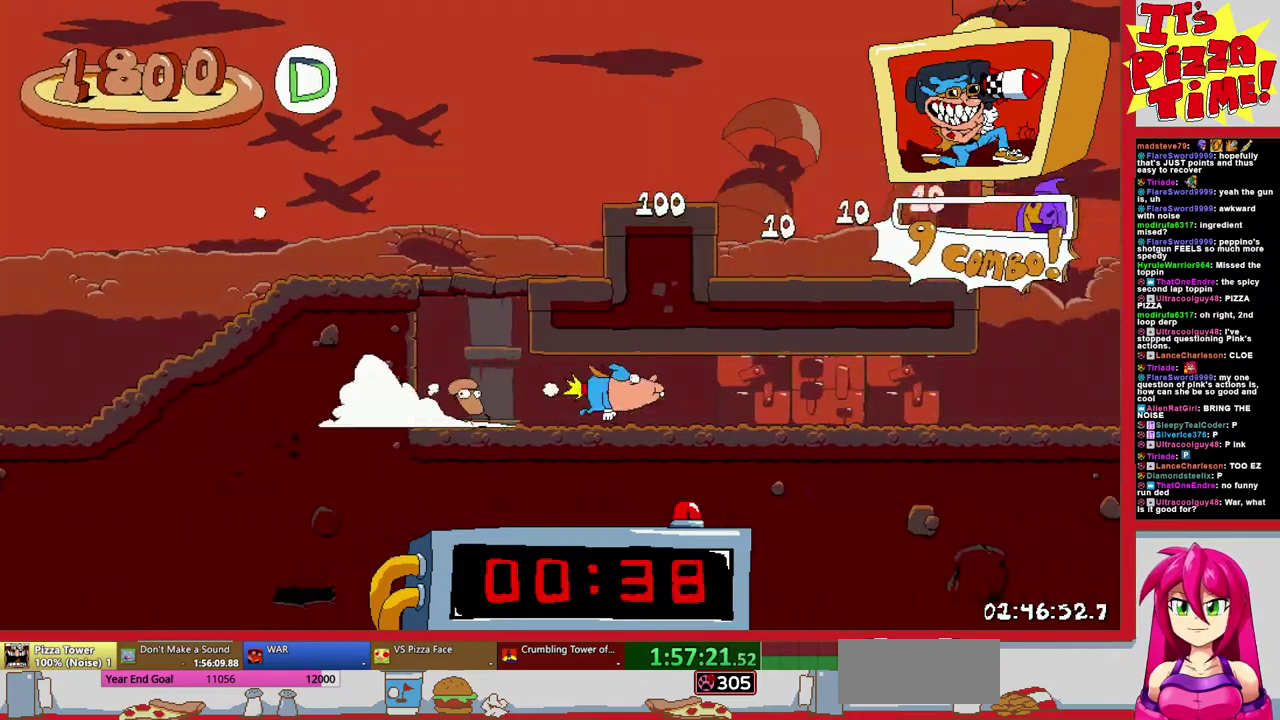
{"buttons": ["R1", "DPAD_RIGHT"], "events": []}
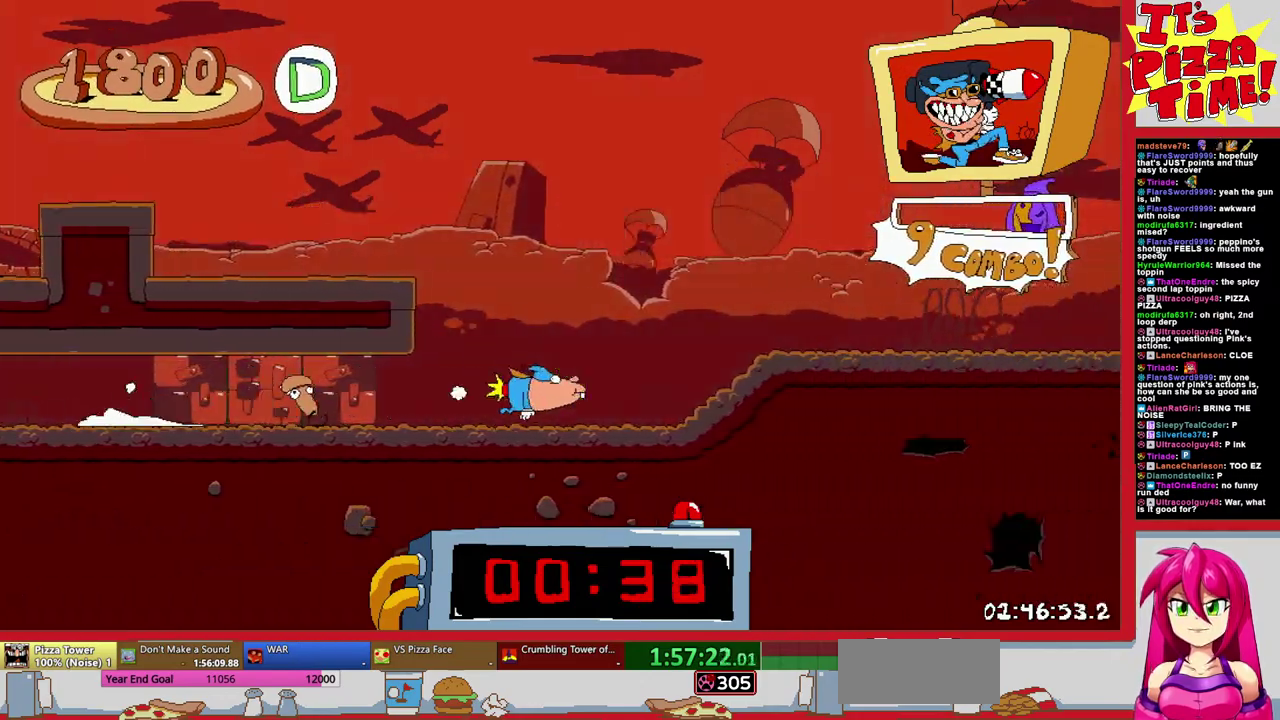
{"buttons": ["R1", "DPAD_DOWN", "DPAD_RIGHT"], "events": [[117, "DPAD_DOWN", "down"]]}
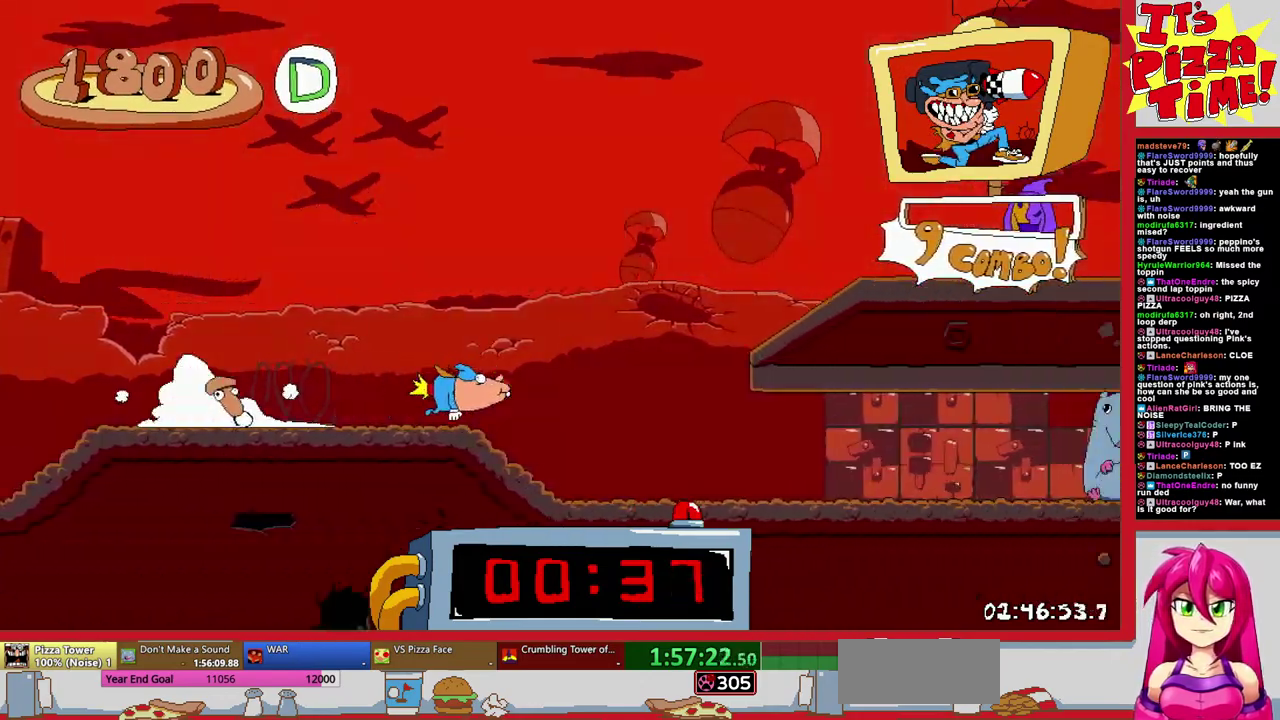
{"buttons": ["R1", "DPAD_DOWN", "DPAD_RIGHT"], "events": []}
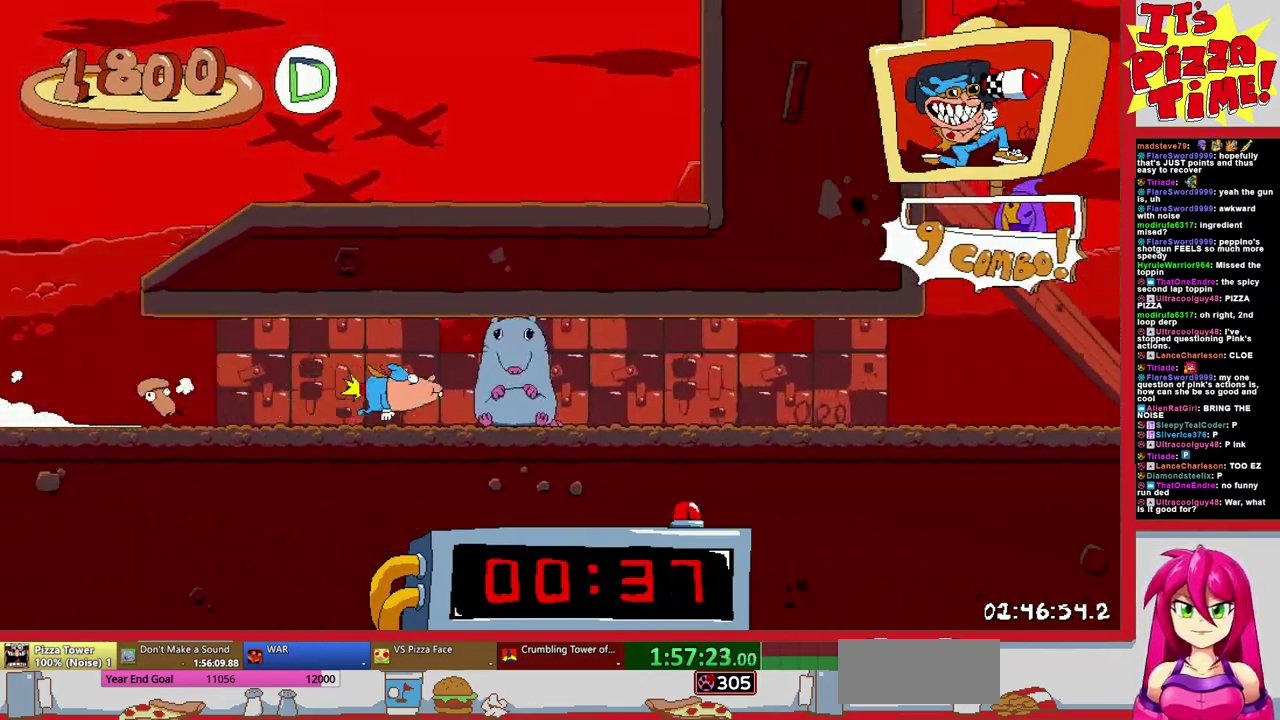
{"buttons": ["R1", "DPAD_DOWN", "DPAD_RIGHT"], "events": []}
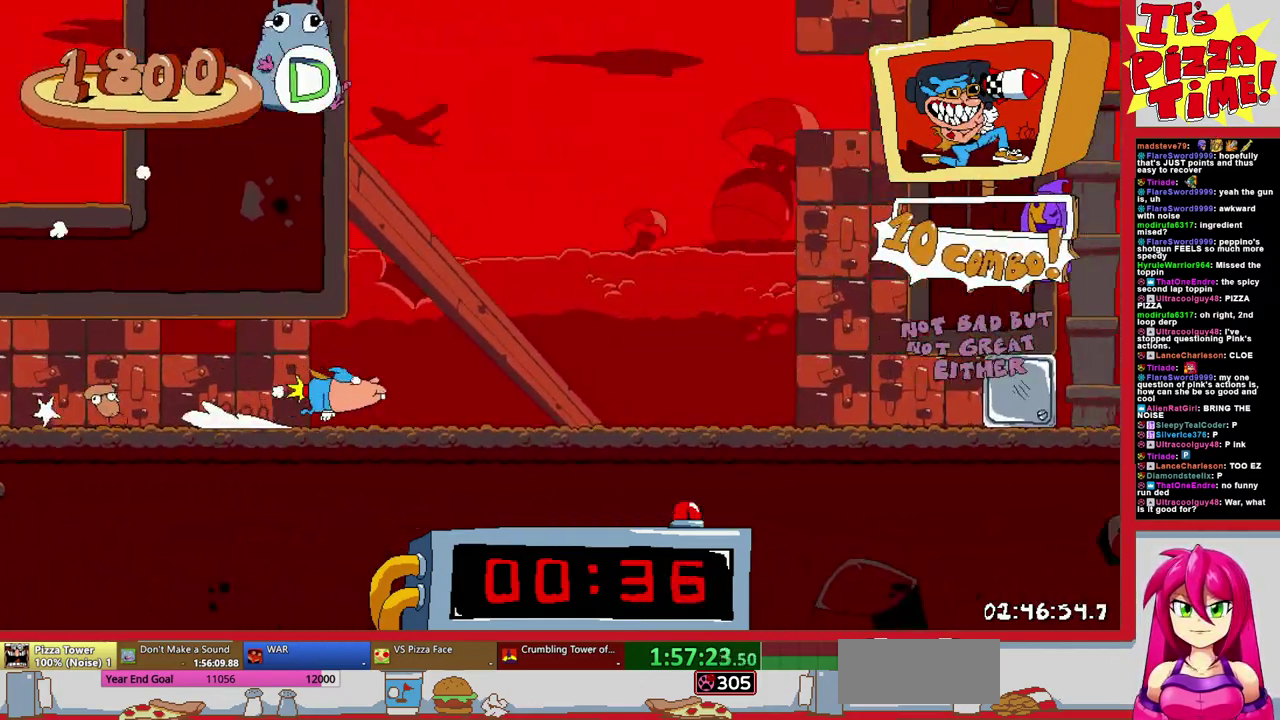
{"buttons": ["R1", "DPAD_DOWN", "DPAD_RIGHT"], "events": []}
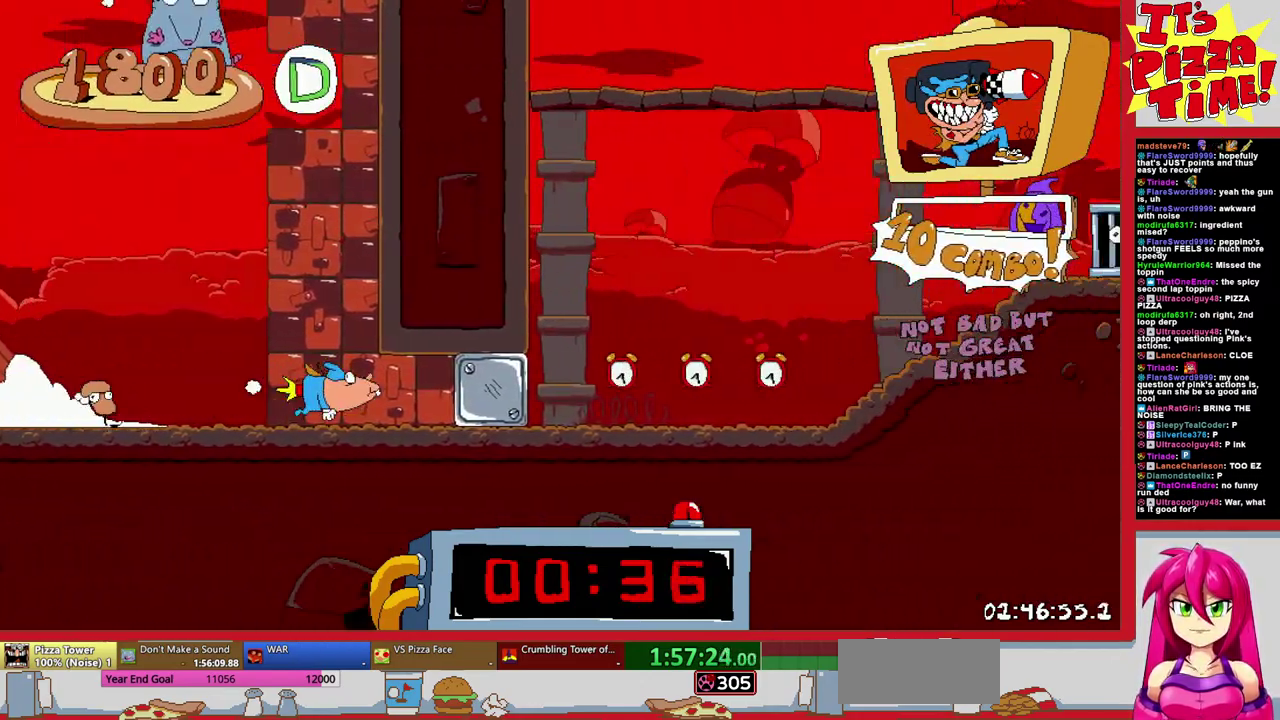
{"buttons": ["R1", "DPAD_DOWN", "DPAD_RIGHT"], "events": []}
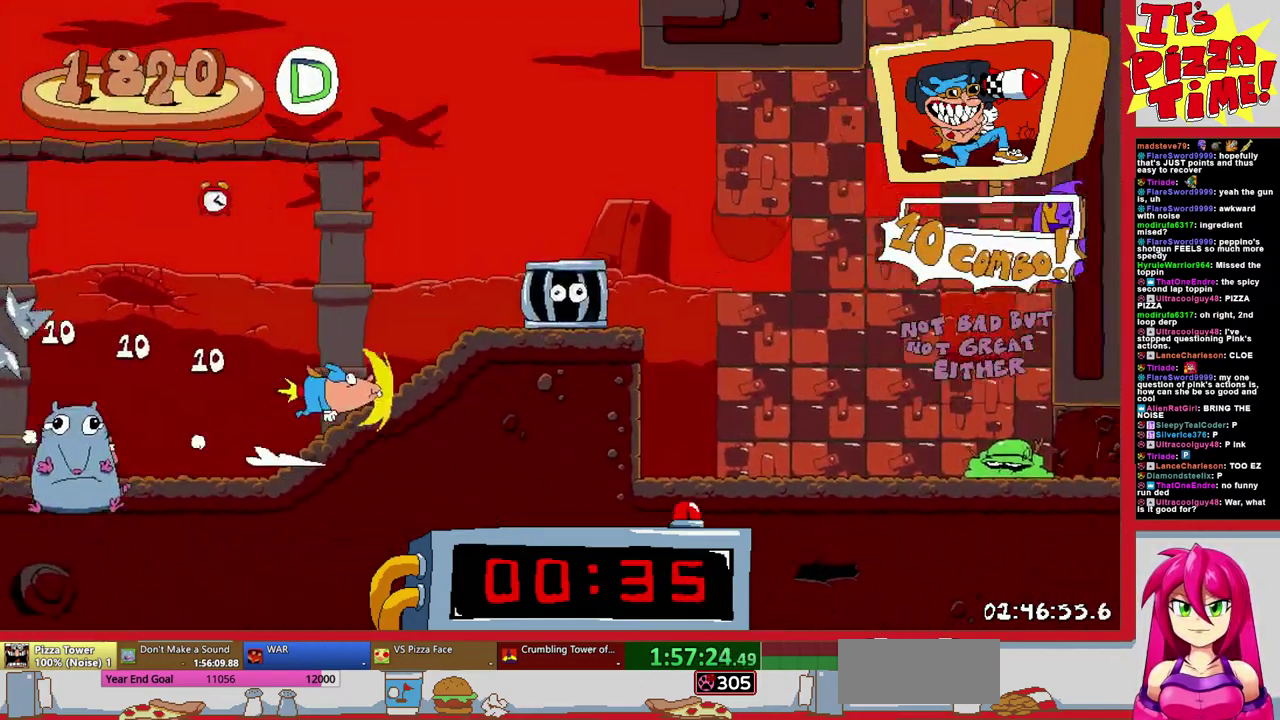
{"buttons": ["R1", "DPAD_UP", "DPAD_RIGHT"], "events": [[417, "DPAD_DOWN", "up"], [433, "DPAD_UP", "down"]]}